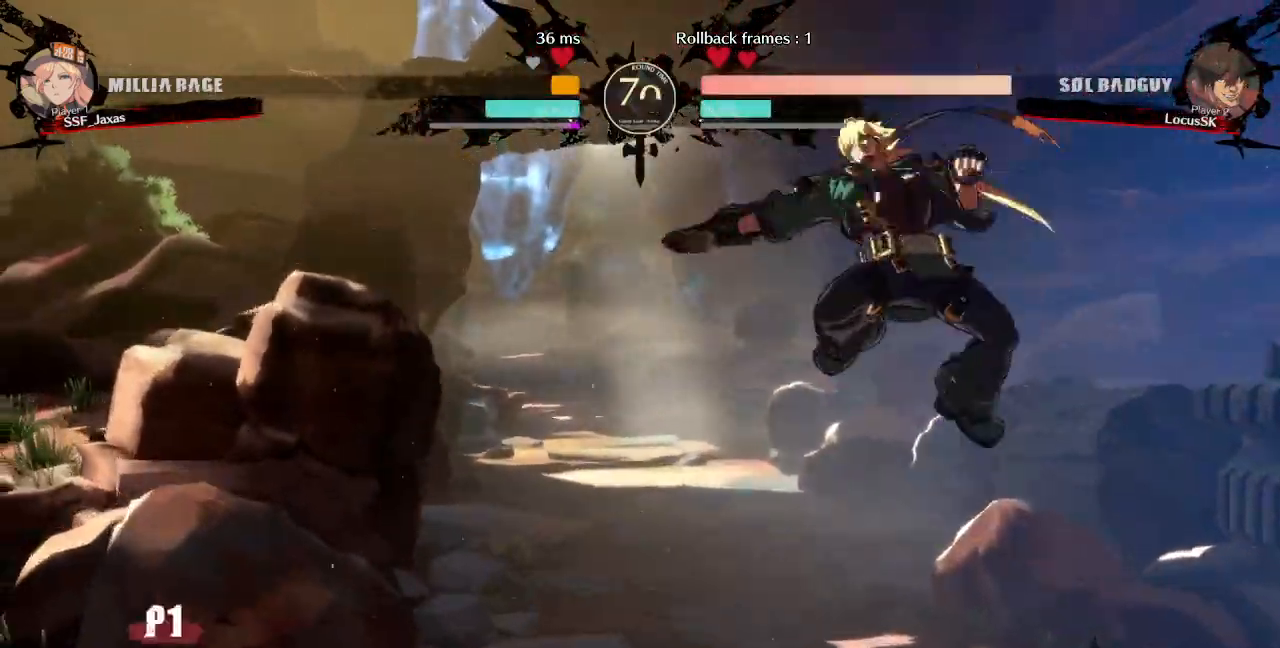
Gameplay with a controller (arcade stick); each line is a JSON object with the inputs held at the frame after it. "events" lists button and stick changes between this image and that frame as [ms after this image, input, new state], when the widget could be followed in between. Not read: L3 R3 START.
{"buttons": ["DPAD_LEFT"], "events": [[50, "DPAD_RIGHT", "down"], [350, "DPAD_DOWN", "down"], [367, "DPAD_RIGHT", "up"], [417, "DPAD_DOWN", "up"], [500, "DPAD_LEFT", "down"]]}
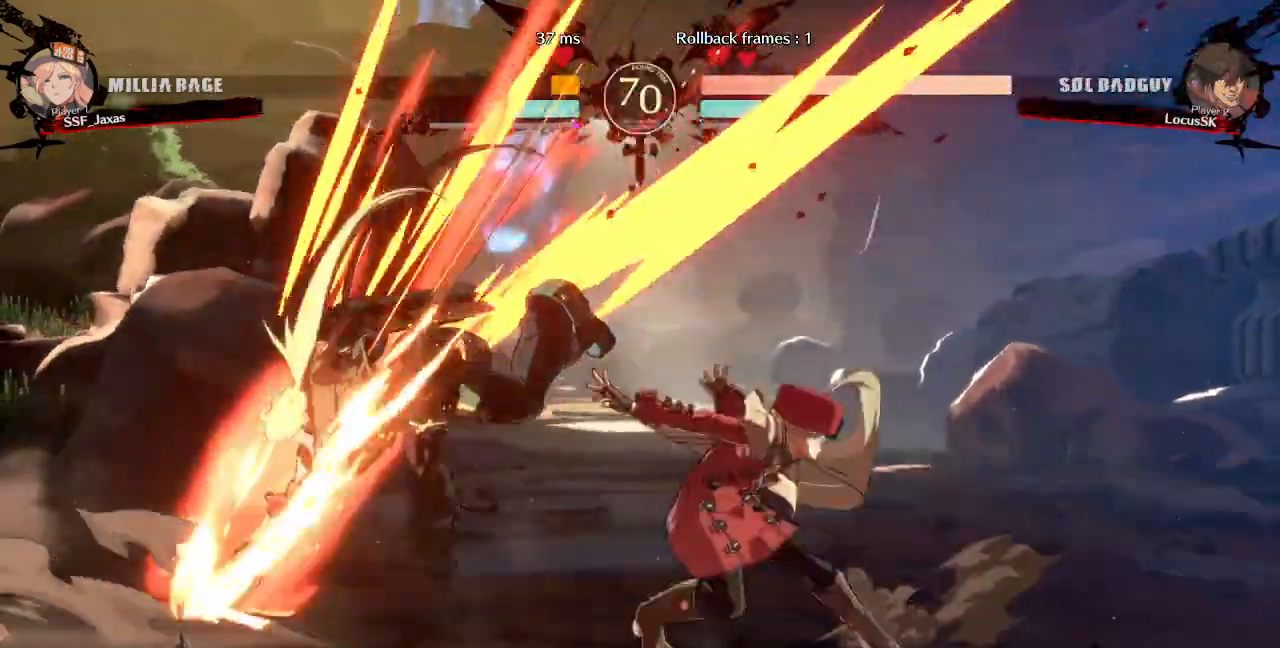
{"buttons": ["R2", "DPAD_DOWN"], "events": [[67, "DPAD_LEFT", "up"], [117, "DPAD_LEFT", "down"], [200, "DPAD_DOWN", "down"], [217, "SQUARE", "down"], [250, "DPAD_LEFT", "up"], [283, "SQUARE", "up"], [367, "R2", "down"]]}
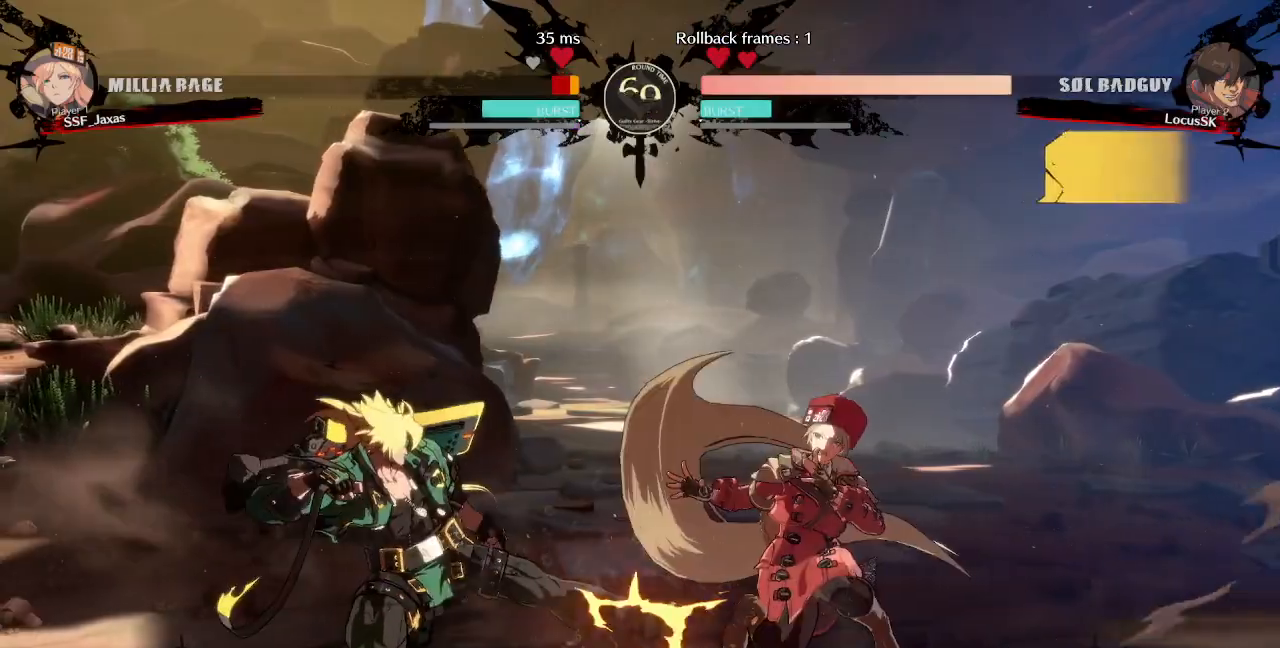
{"buttons": ["L1", "DPAD_UP", "DPAD_LEFT"], "events": [[33, "R2", "up"], [50, "DPAD_DOWN", "up"], [150, "DPAD_RIGHT", "down"], [217, "DPAD_DOWN", "down"], [417, "DPAD_DOWN", "up"], [417, "DPAD_RIGHT", "up"], [417, "DPAD_UP", "down"], [433, "DPAD_LEFT", "down"], [467, "L1", "down"]]}
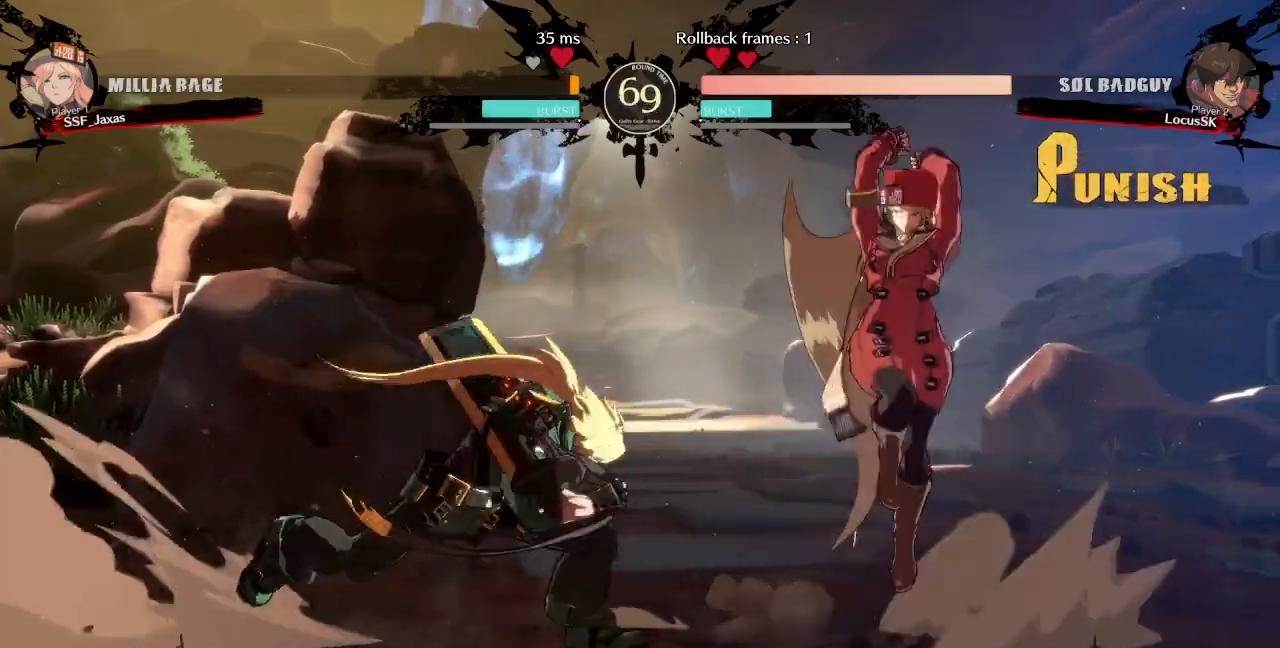
{"buttons": ["R1"], "events": [[17, "DPAD_UP", "up"], [33, "L1", "up"], [50, "DPAD_LEFT", "up"], [317, "R1", "down"]]}
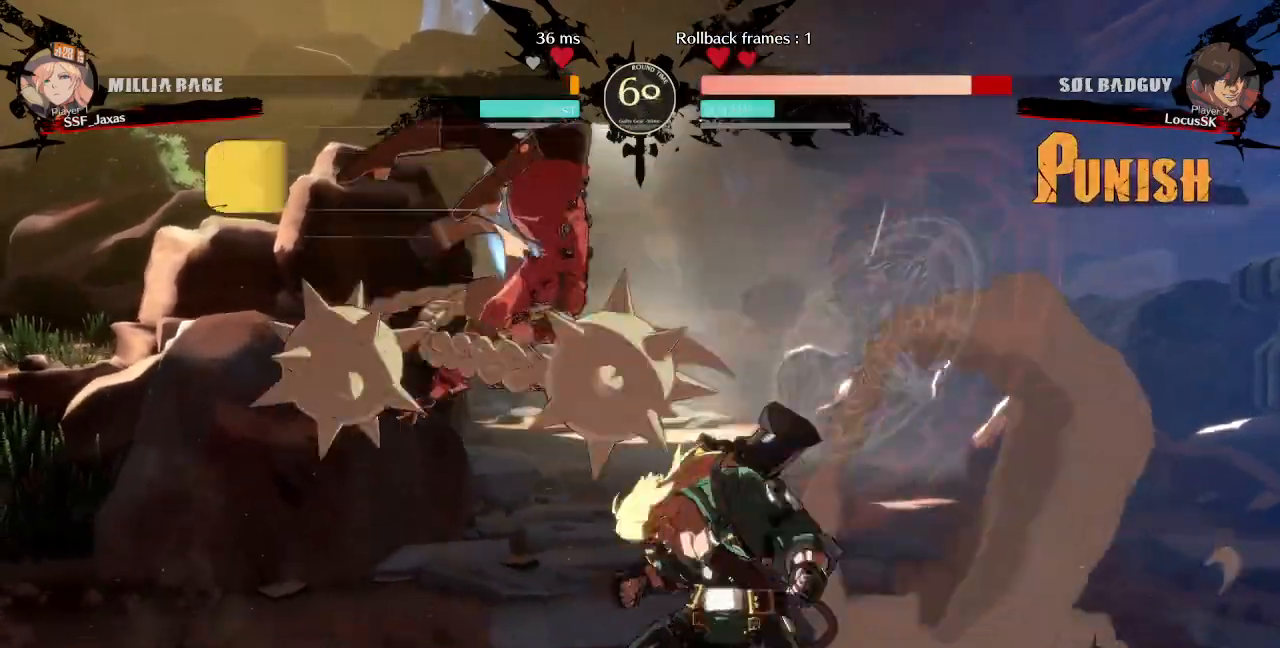
{"buttons": ["DPAD_RIGHT"], "events": [[17, "R1", "up"], [283, "DPAD_RIGHT", "down"], [350, "DPAD_RIGHT", "up"], [417, "DPAD_RIGHT", "down"]]}
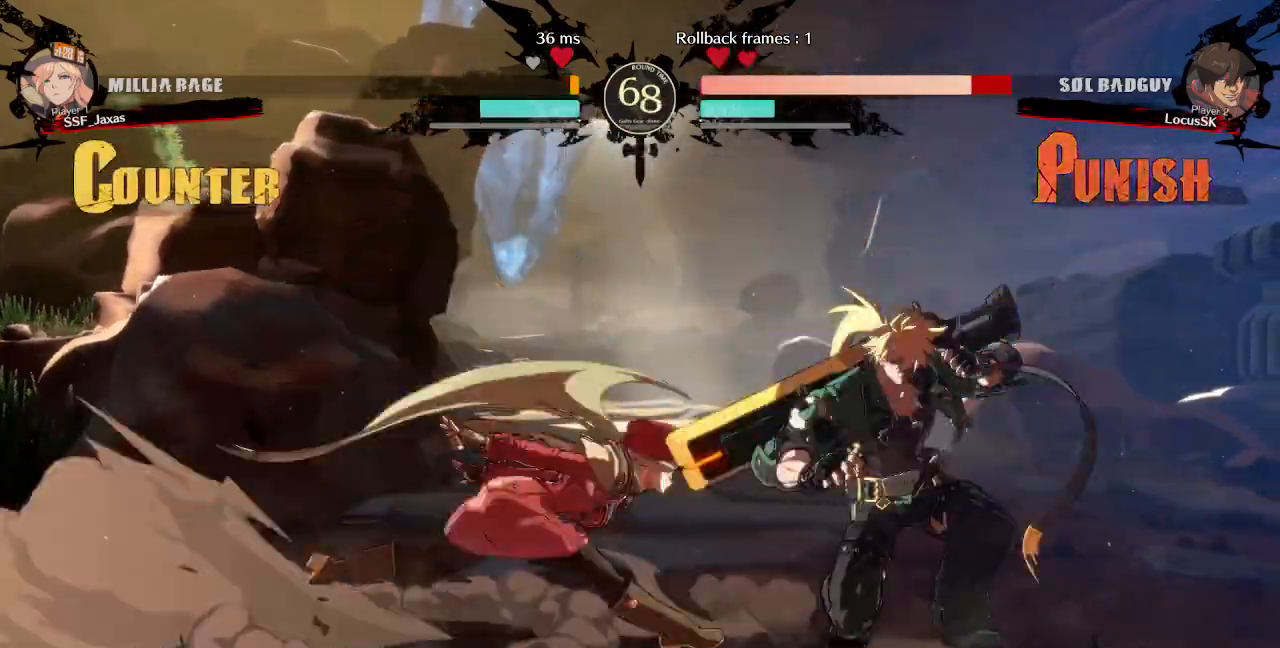
{"buttons": [], "events": [[150, "R2", "down"], [267, "R2", "up"], [300, "DPAD_RIGHT", "up"]]}